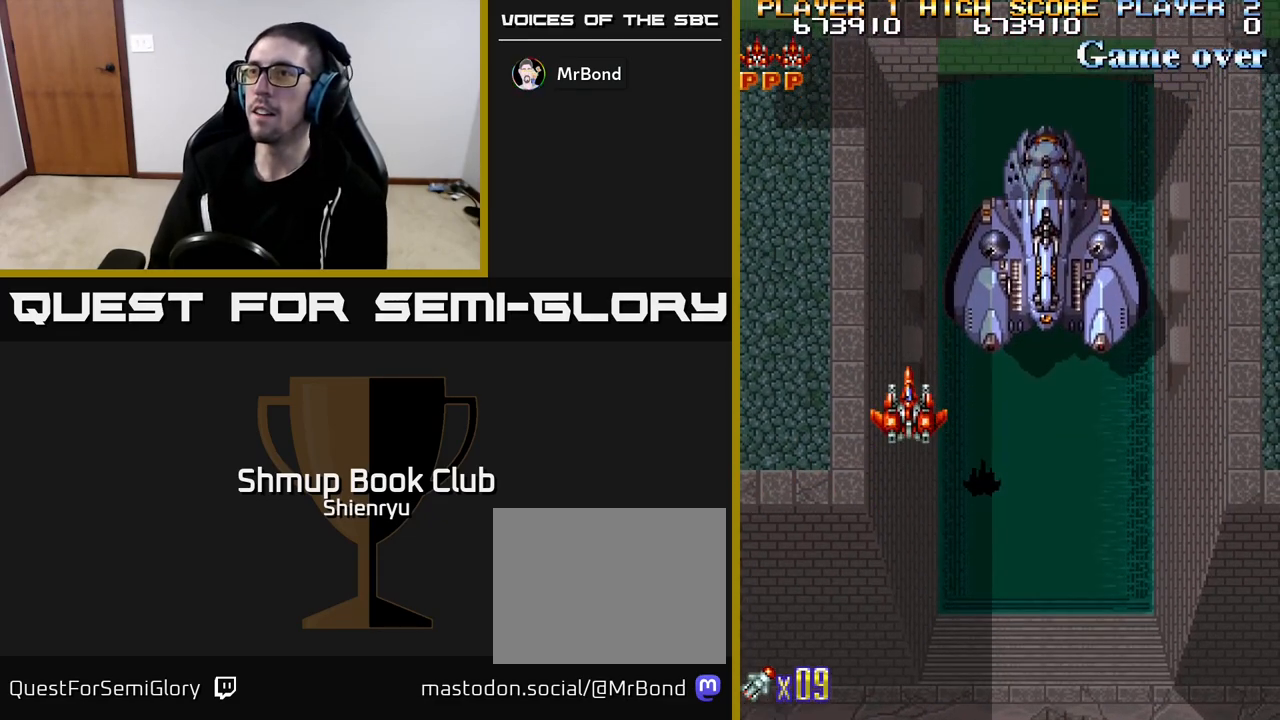
Gameplay with a controller (Xbox layout); each line is a JSON object with the inputs held at the frame after it. "events" lists button and stick changes between this image and that frame as [ms after this image, input, new state], when the widget could be followed in between. Not read: right_stick.
{"buttons": [], "left_stick": "center", "events": []}
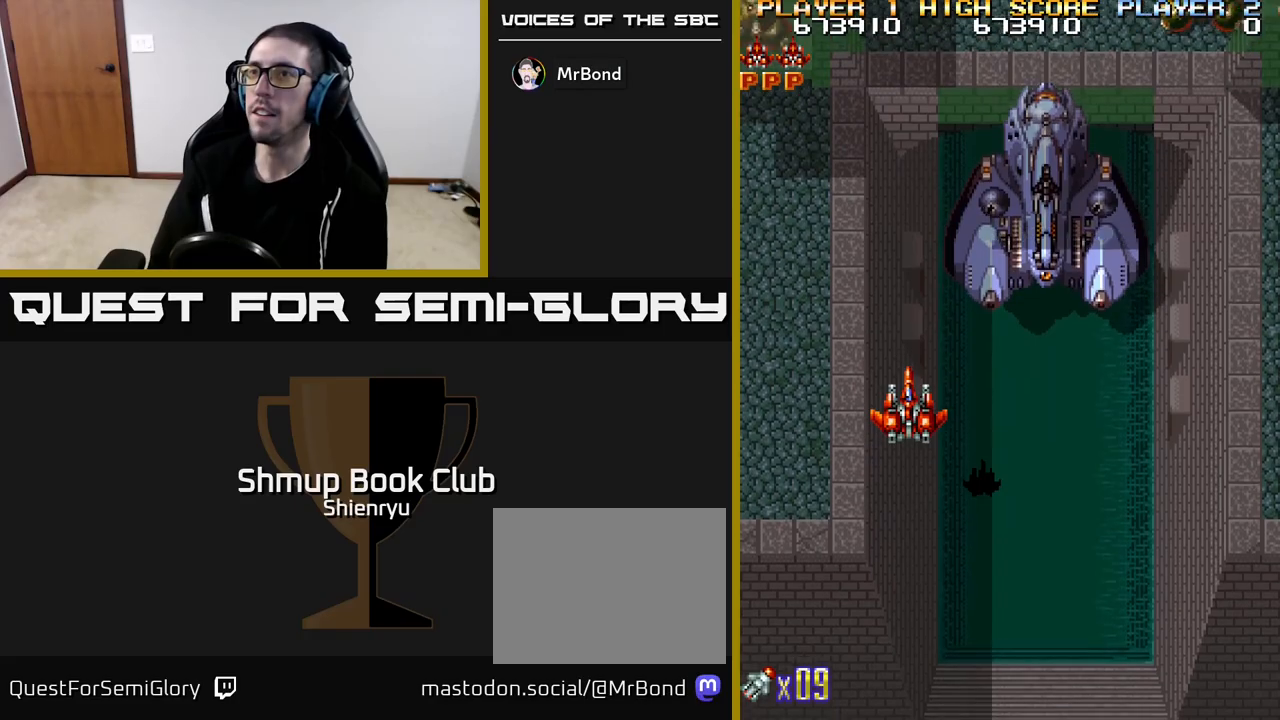
{"buttons": [], "left_stick": "center", "events": []}
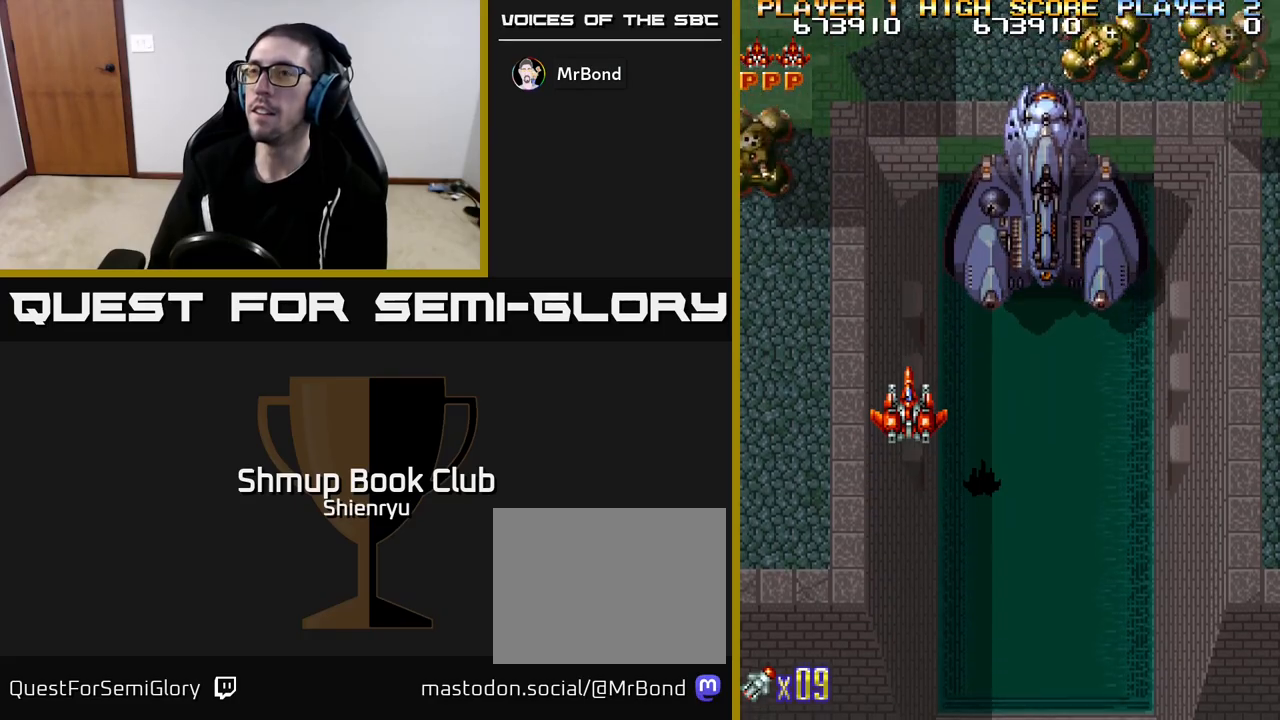
{"buttons": ["DPAD_DOWN", "DPAD_RIGHT"], "left_stick": "center", "events": [[33, "DPAD_DOWN", "down"], [50, "R2", "down"], [67, "DPAD_RIGHT", "down"], [150, "R2", "up"]]}
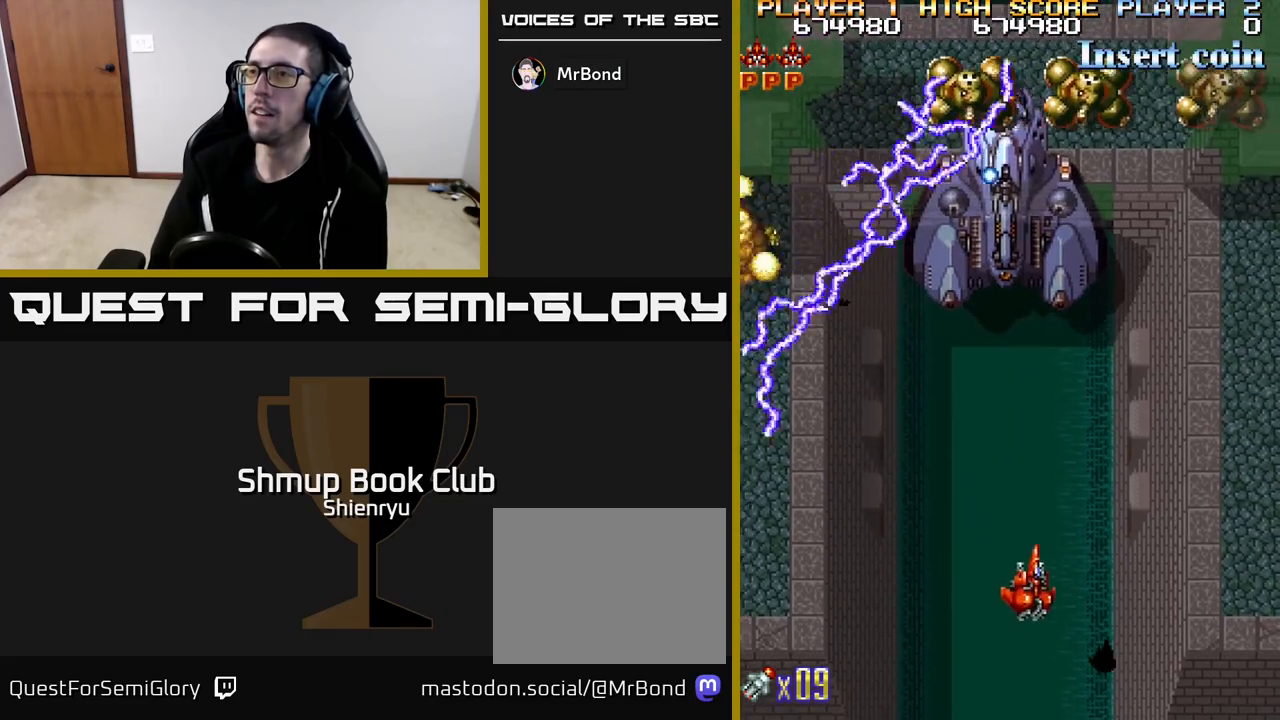
{"buttons": ["DPAD_RIGHT"], "left_stick": "center", "events": [[83, "DPAD_RIGHT", "up"], [117, "DPAD_DOWN", "up"], [133, "DPAD_LEFT", "down"], [300, "DPAD_LEFT", "up"], [300, "DPAD_RIGHT", "down"]]}
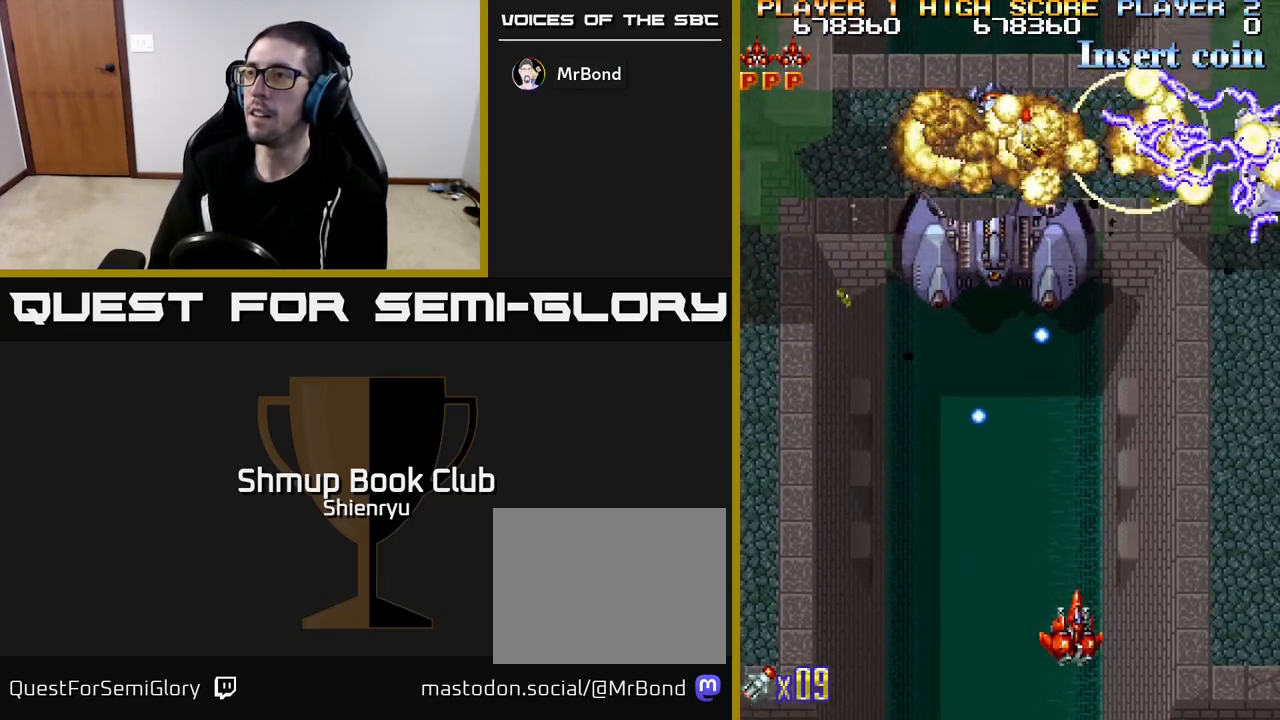
{"buttons": ["DPAD_LEFT"], "left_stick": "center", "events": [[133, "DPAD_UP", "down"], [400, "DPAD_RIGHT", "up"], [433, "DPAD_LEFT", "down"], [483, "DPAD_UP", "up"]]}
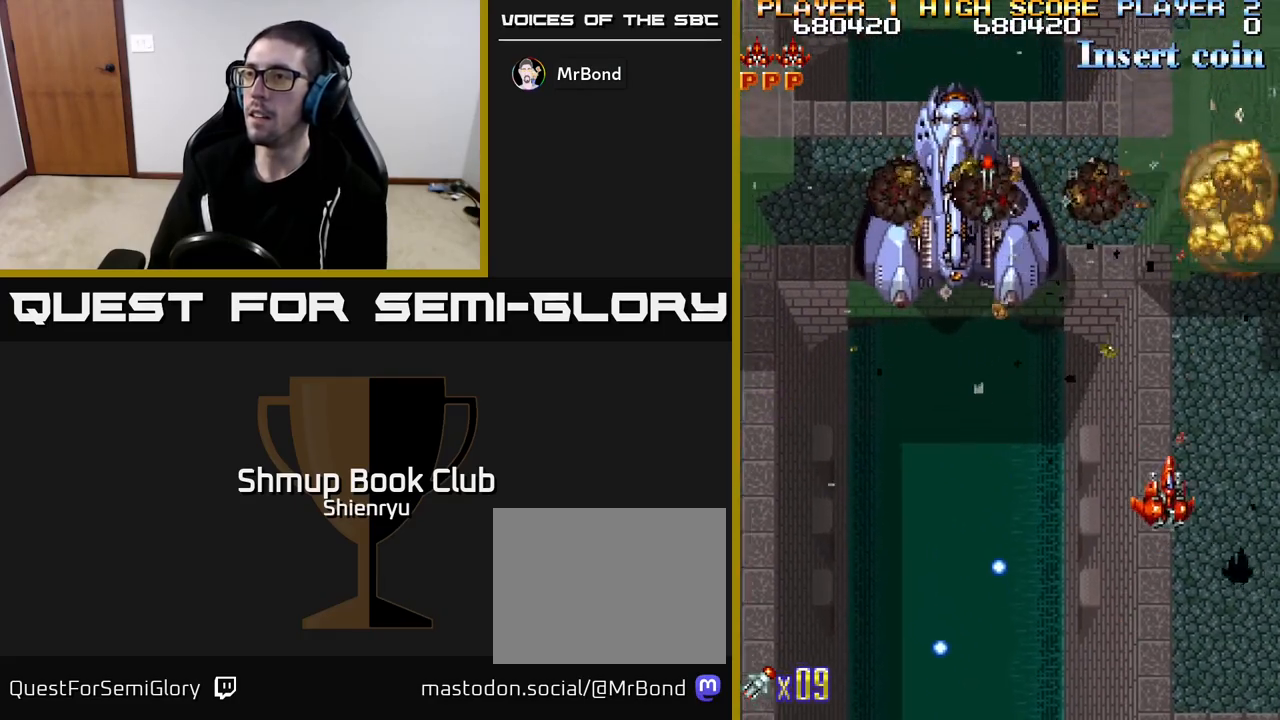
{"buttons": ["DPAD_DOWN", "DPAD_LEFT"], "left_stick": "center", "events": [[183, "DPAD_DOWN", "down"]]}
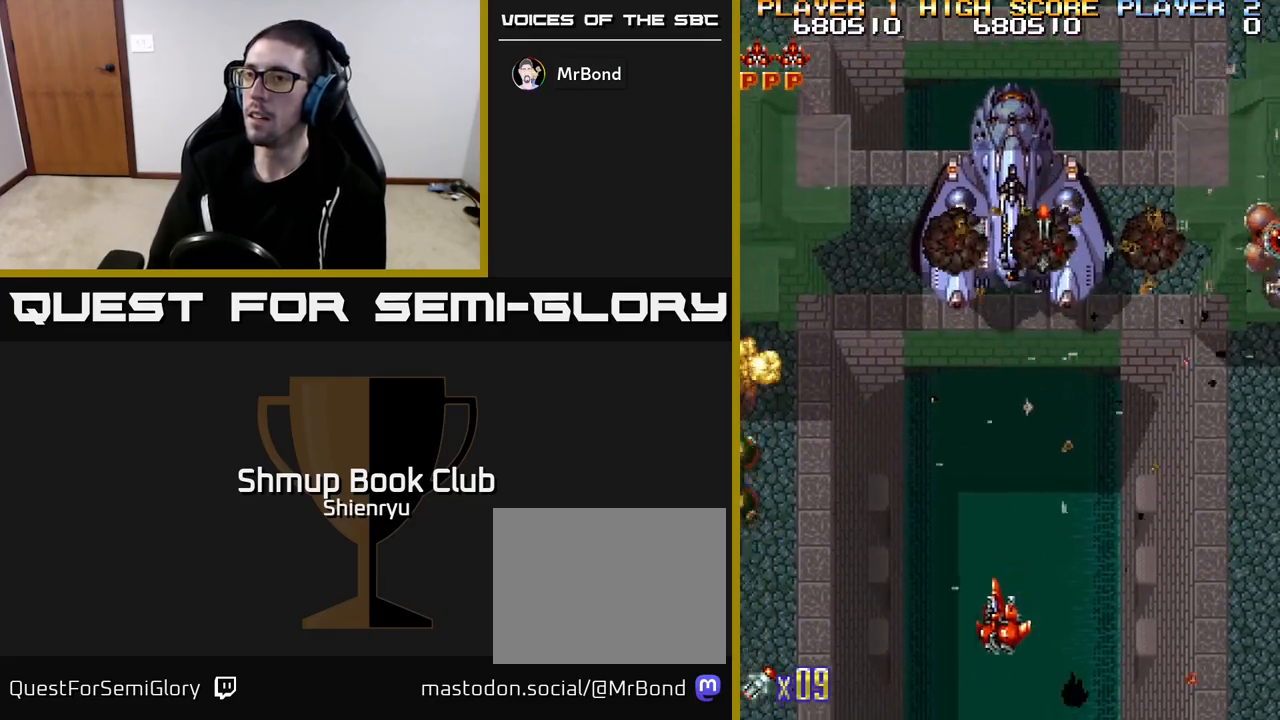
{"buttons": [], "left_stick": "center", "events": [[50, "R2", "down"], [67, "DPAD_DOWN", "up"], [200, "R2", "up"], [383, "DPAD_LEFT", "up"]]}
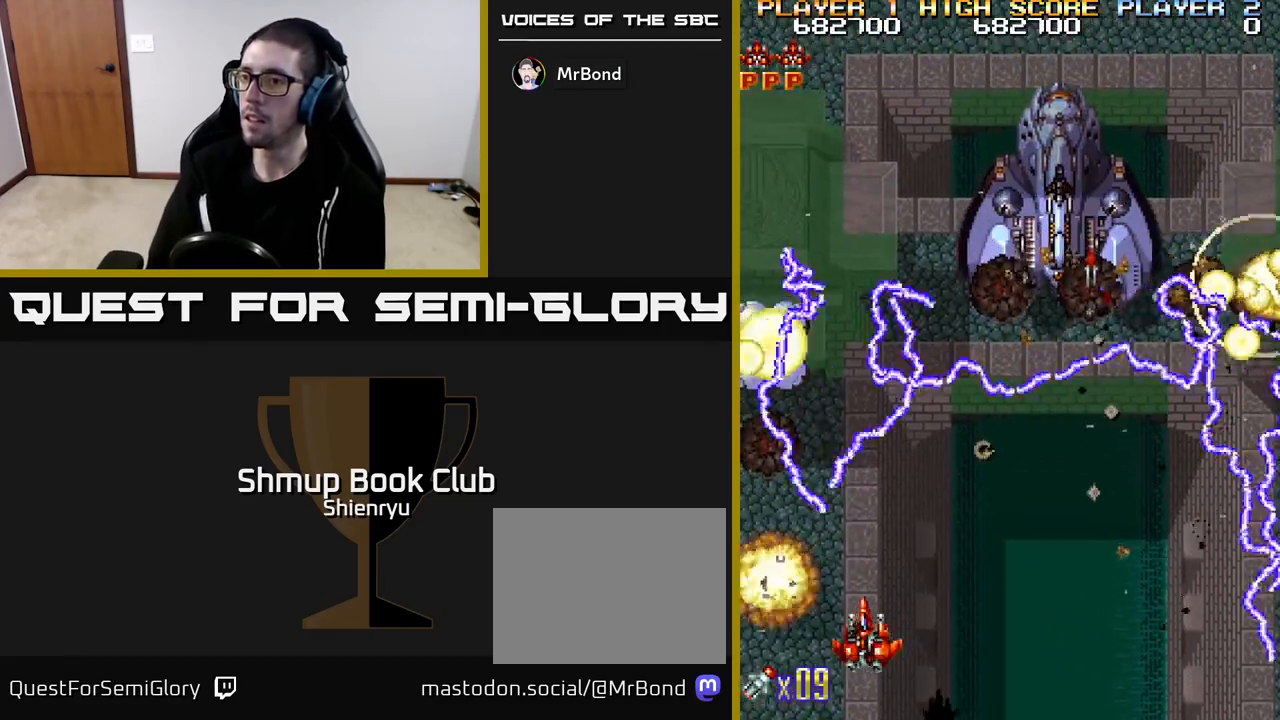
{"buttons": ["DPAD_UP", "DPAD_RIGHT"], "left_stick": "center", "events": [[100, "DPAD_LEFT", "down"], [283, "DPAD_UP", "down"], [350, "DPAD_LEFT", "up"], [483, "DPAD_RIGHT", "down"]]}
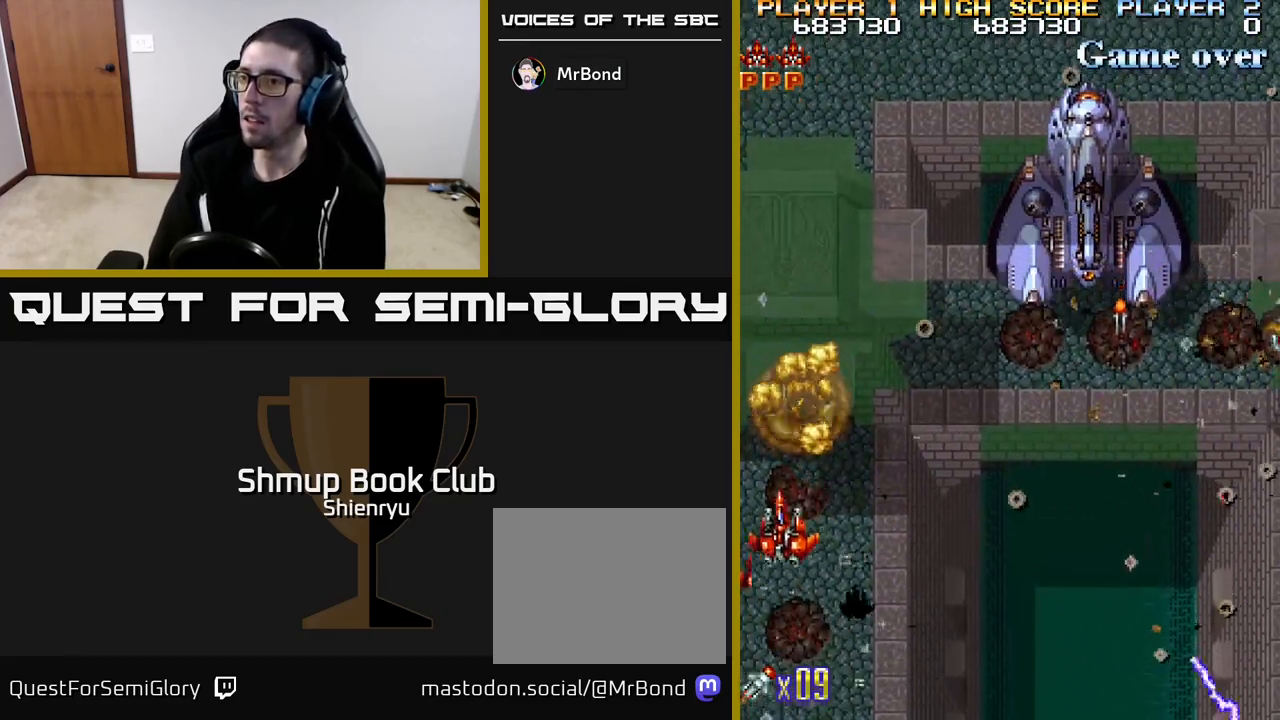
{"buttons": ["DPAD_RIGHT"], "left_stick": "center", "events": [[33, "DPAD_UP", "up"], [300, "R2", "down"], [467, "R2", "up"]]}
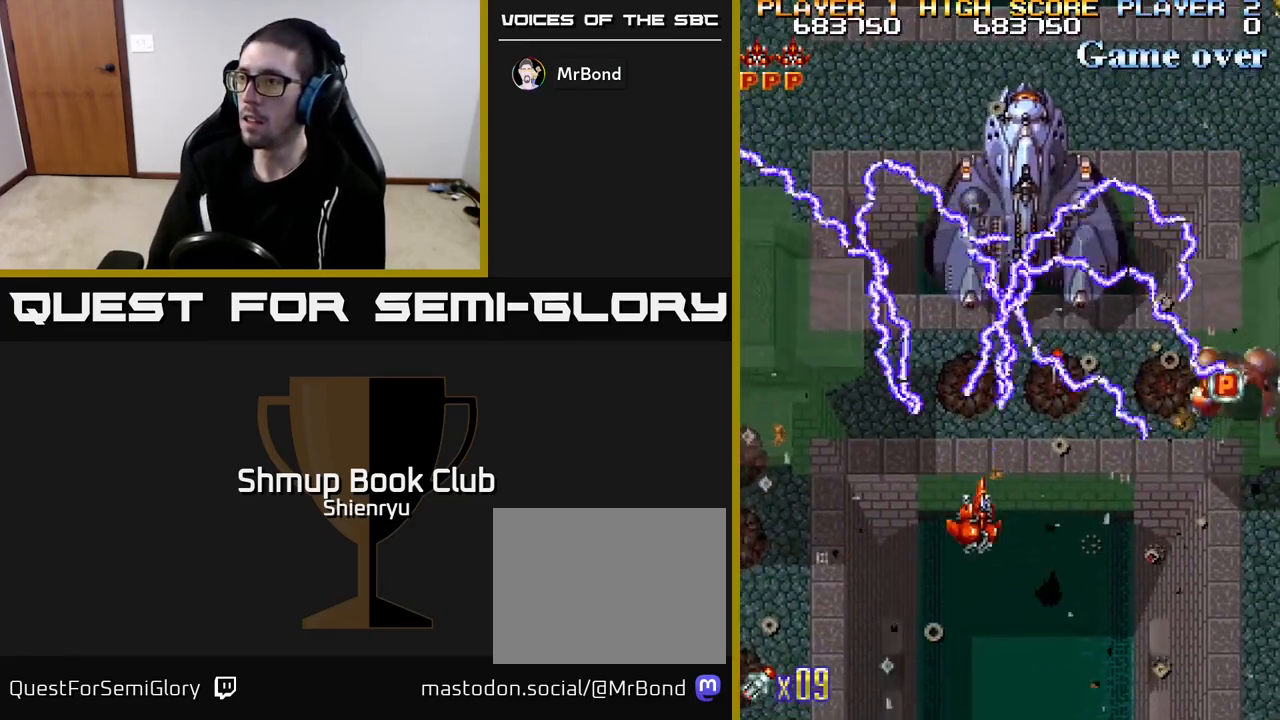
{"buttons": ["DPAD_DOWN"], "left_stick": "center", "events": [[33, "DPAD_UP", "down"], [267, "DPAD_UP", "up"], [317, "DPAD_DOWN", "down"], [333, "DPAD_RIGHT", "up"]]}
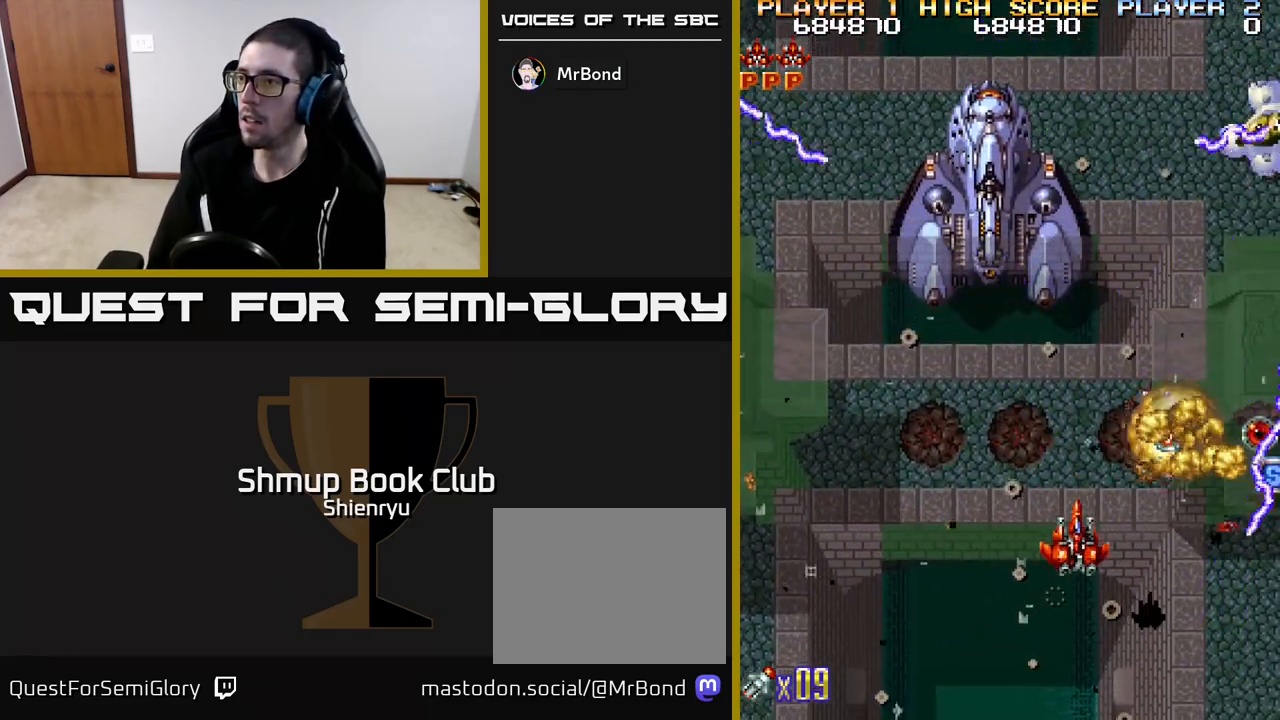
{"buttons": [], "left_stick": "center", "events": [[50, "DPAD_RIGHT", "down"], [83, "DPAD_DOWN", "up"], [167, "DPAD_RIGHT", "up"]]}
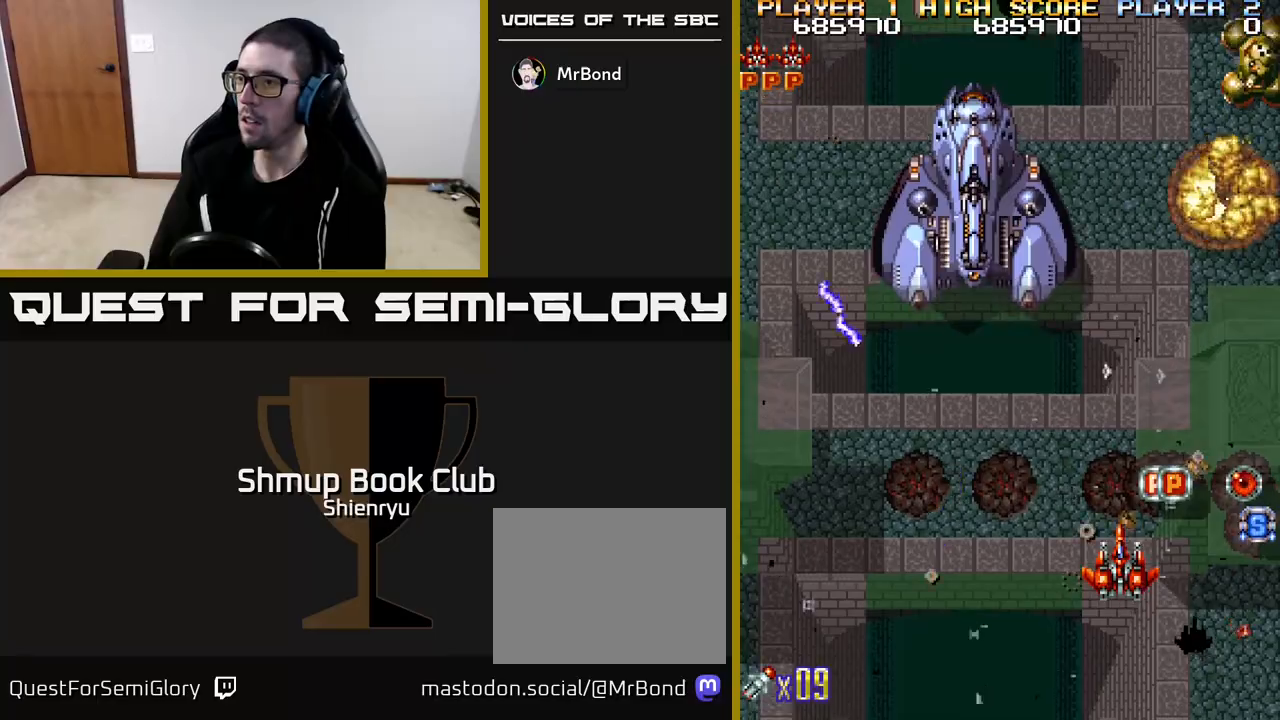
{"buttons": ["DPAD_DOWN", "DPAD_RIGHT"], "left_stick": "center", "events": [[117, "DPAD_UP", "down"], [133, "DPAD_RIGHT", "down"], [200, "DPAD_RIGHT", "up"], [217, "DPAD_LEFT", "down"], [217, "DPAD_UP", "up"], [267, "DPAD_DOWN", "down"], [333, "DPAD_LEFT", "up"], [367, "DPAD_RIGHT", "down"]]}
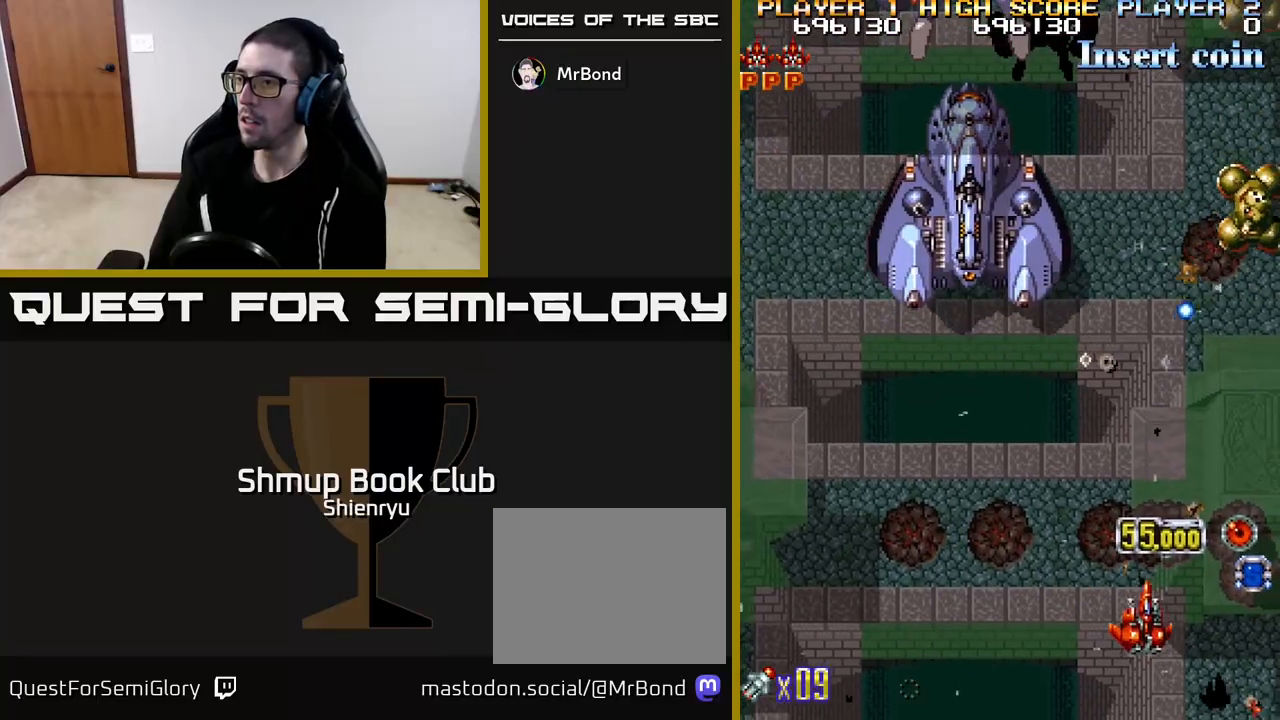
{"buttons": ["DPAD_DOWN", "DPAD_LEFT"], "left_stick": "center", "events": [[83, "DPAD_DOWN", "up"], [300, "DPAD_RIGHT", "up"], [367, "R2", "down"], [400, "DPAD_DOWN", "down"], [400, "DPAD_LEFT", "down"], [500, "R2", "up"]]}
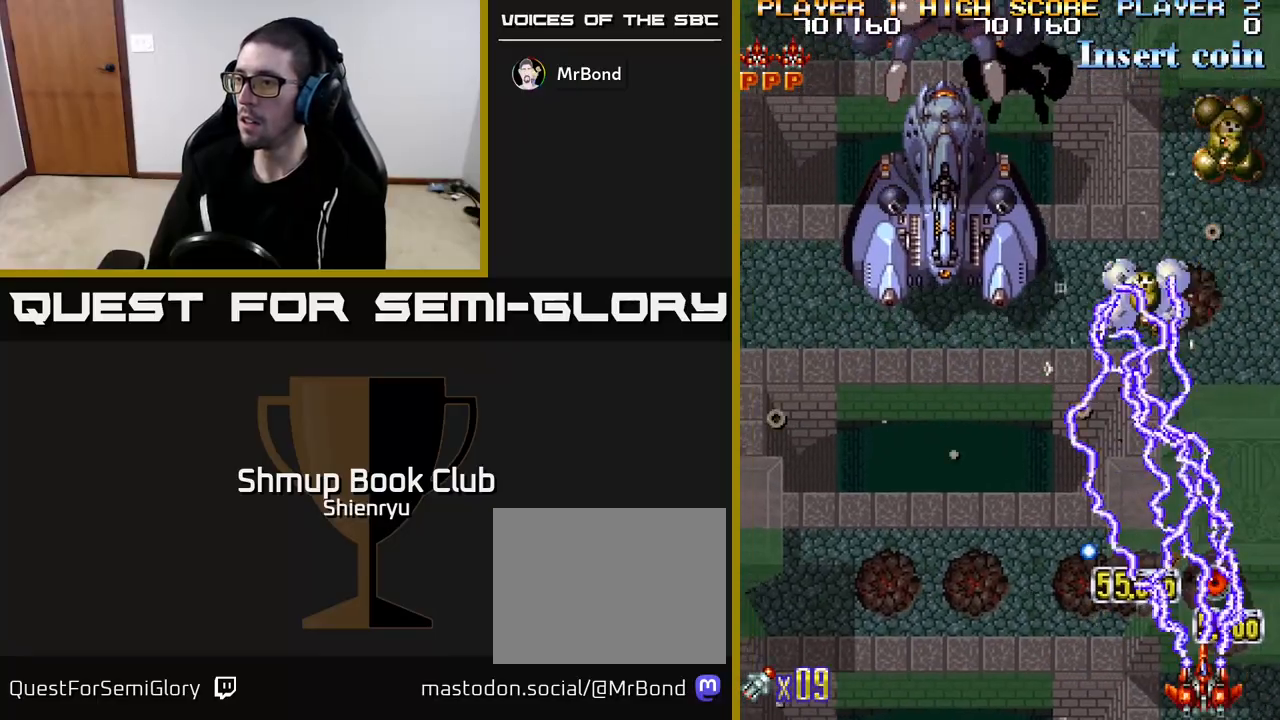
{"buttons": ["DPAD_UP", "DPAD_LEFT"], "left_stick": "center", "events": [[17, "DPAD_DOWN", "up"], [17, "DPAD_LEFT", "up"], [333, "DPAD_LEFT", "down"], [433, "DPAD_UP", "down"]]}
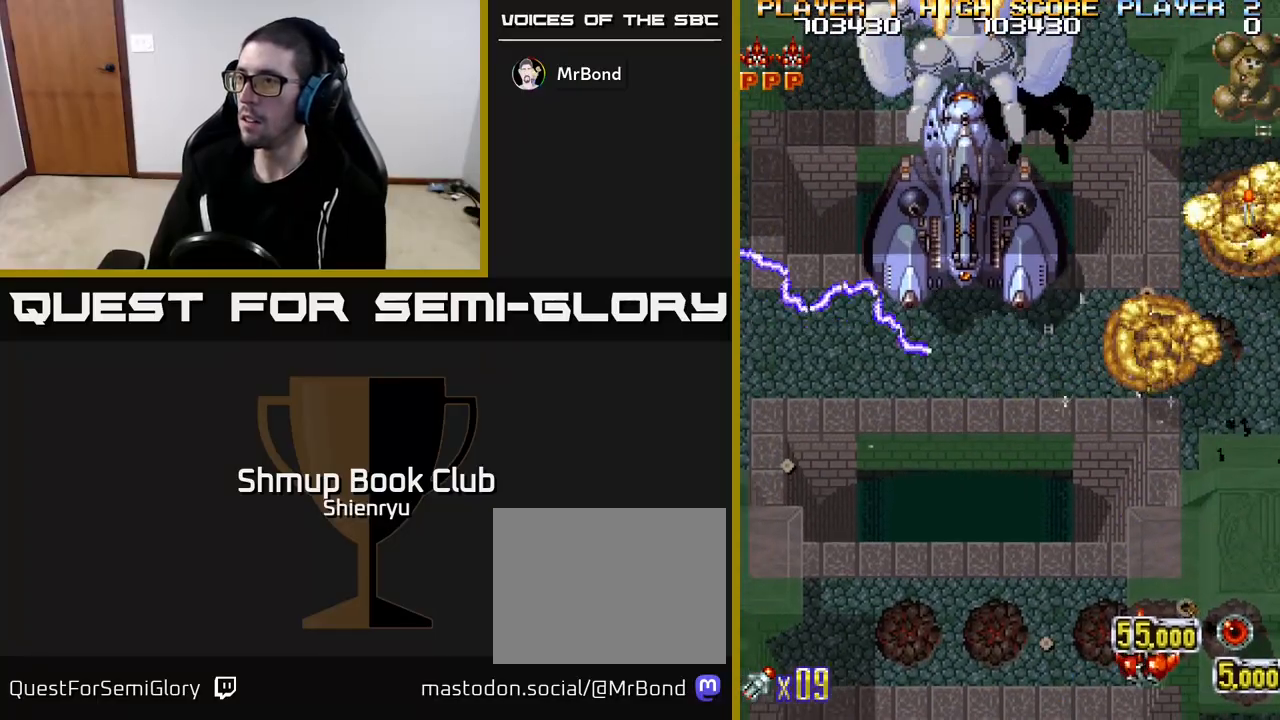
{"buttons": ["R2", "DPAD_UP", "DPAD_RIGHT"], "left_stick": "center", "events": [[167, "DPAD_UP", "up"], [283, "DPAD_LEFT", "up"], [317, "DPAD_UP", "down"], [333, "DPAD_RIGHT", "down"], [450, "R2", "down"]]}
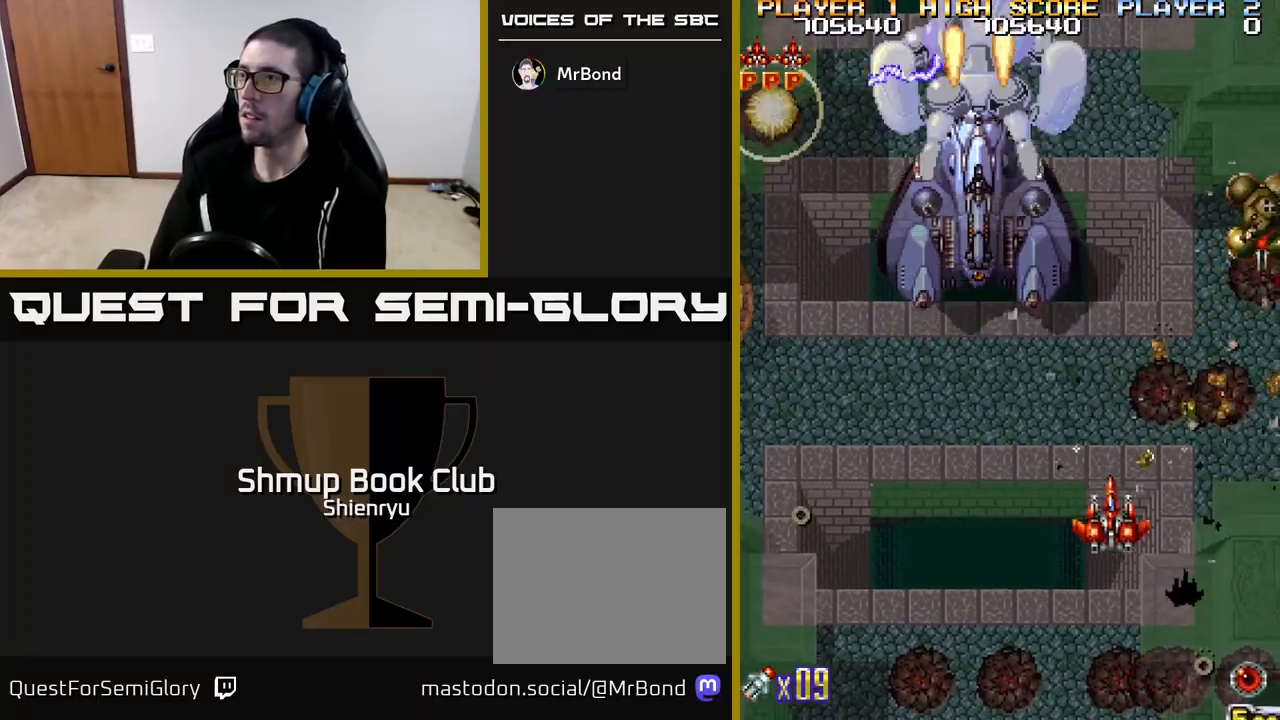
{"buttons": ["R2", "DPAD_LEFT"], "left_stick": "center"}
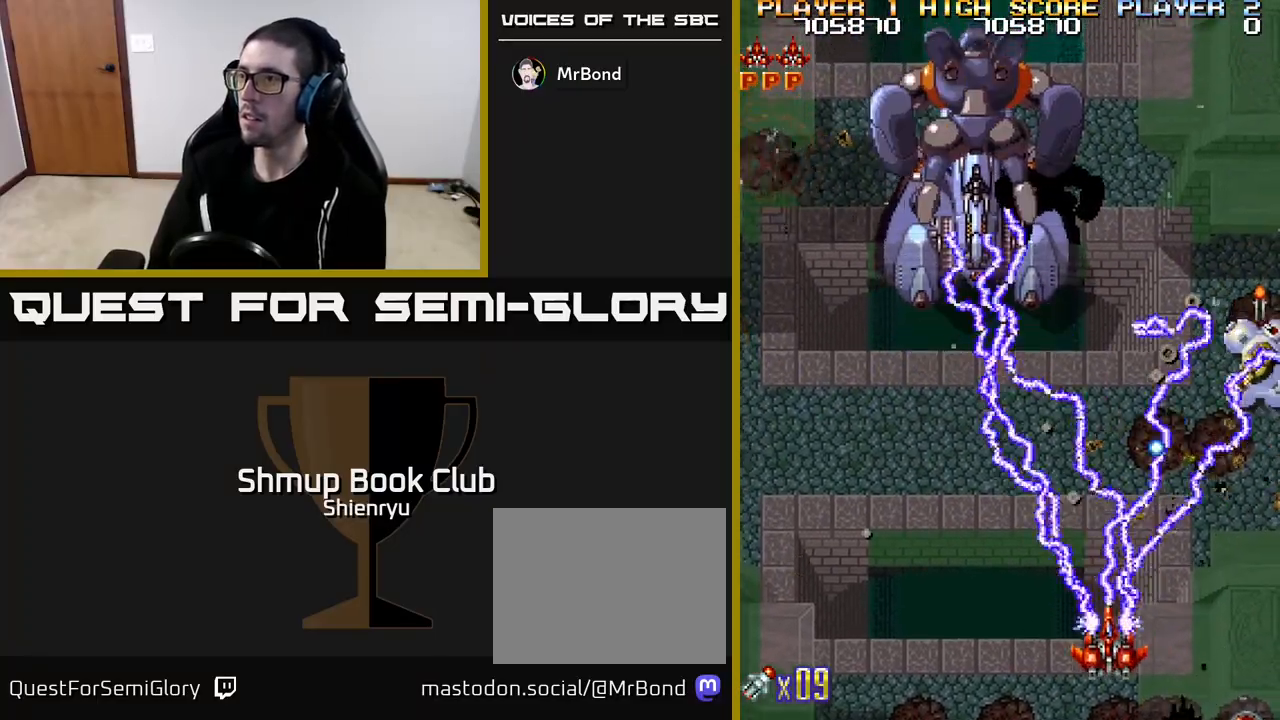
{"buttons": ["DPAD_UP", "DPAD_LEFT"], "left_stick": "center", "events": [[83, "R2", "up"], [100, "R2", "down"], [250, "R2", "up"], [283, "DPAD_UP", "down"]]}
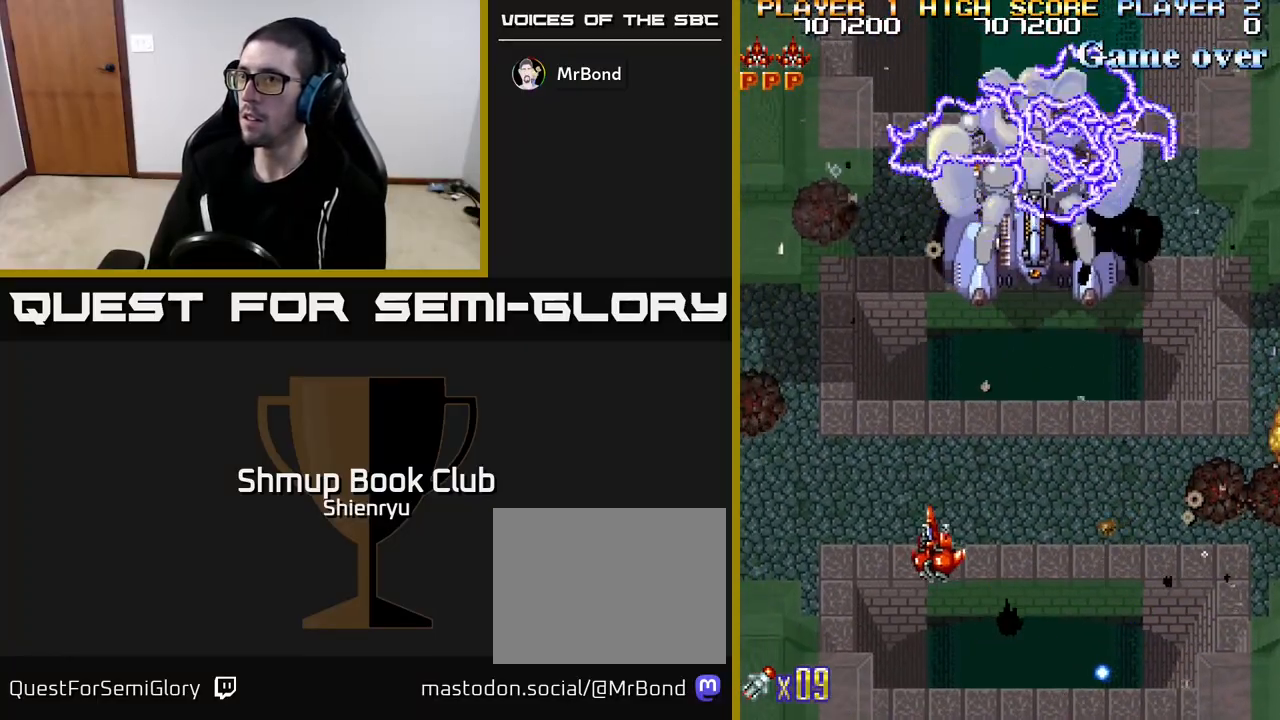
{"buttons": ["DPAD_RIGHT"], "left_stick": "center", "events": [[17, "DPAD_UP", "up"], [100, "DPAD_LEFT", "up"], [117, "DPAD_RIGHT", "down"]]}
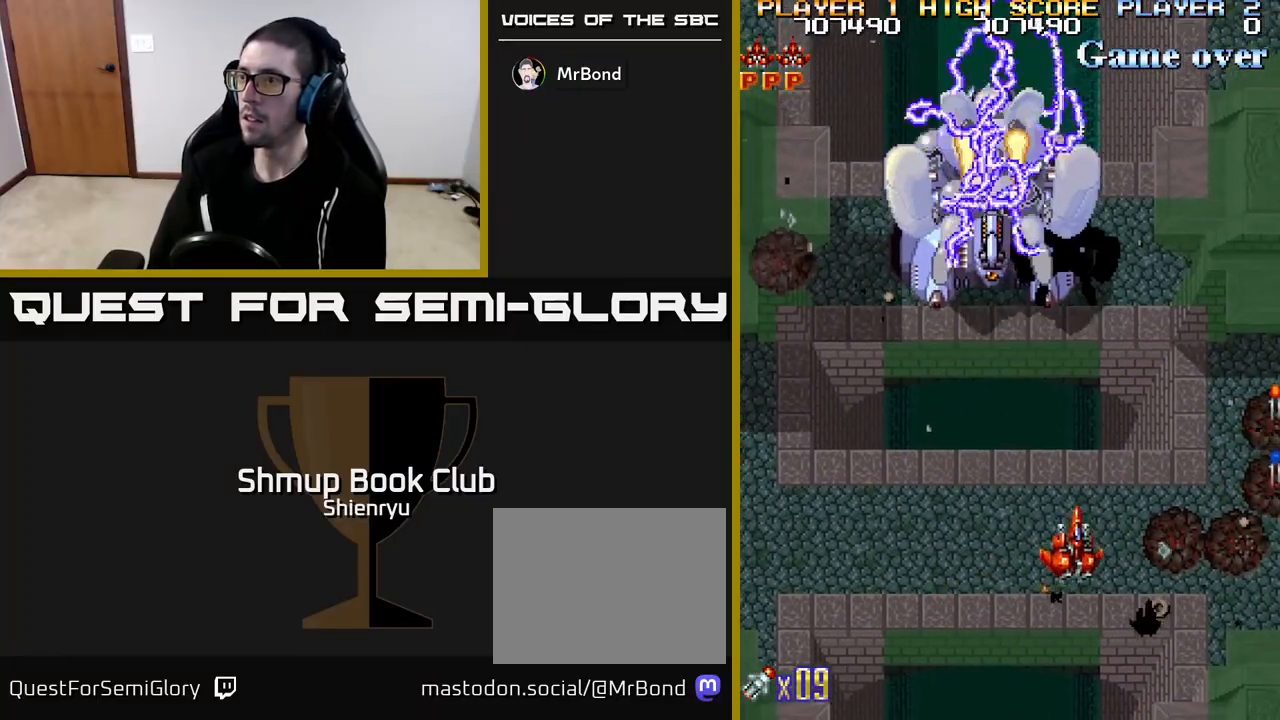
{"buttons": ["R2", "DPAD_UP"], "left_stick": "center", "events": [[17, "DPAD_DOWN", "down"], [150, "DPAD_DOWN", "up"], [217, "R2", "down"], [417, "DPAD_UP", "down"], [500, "DPAD_RIGHT", "up"]]}
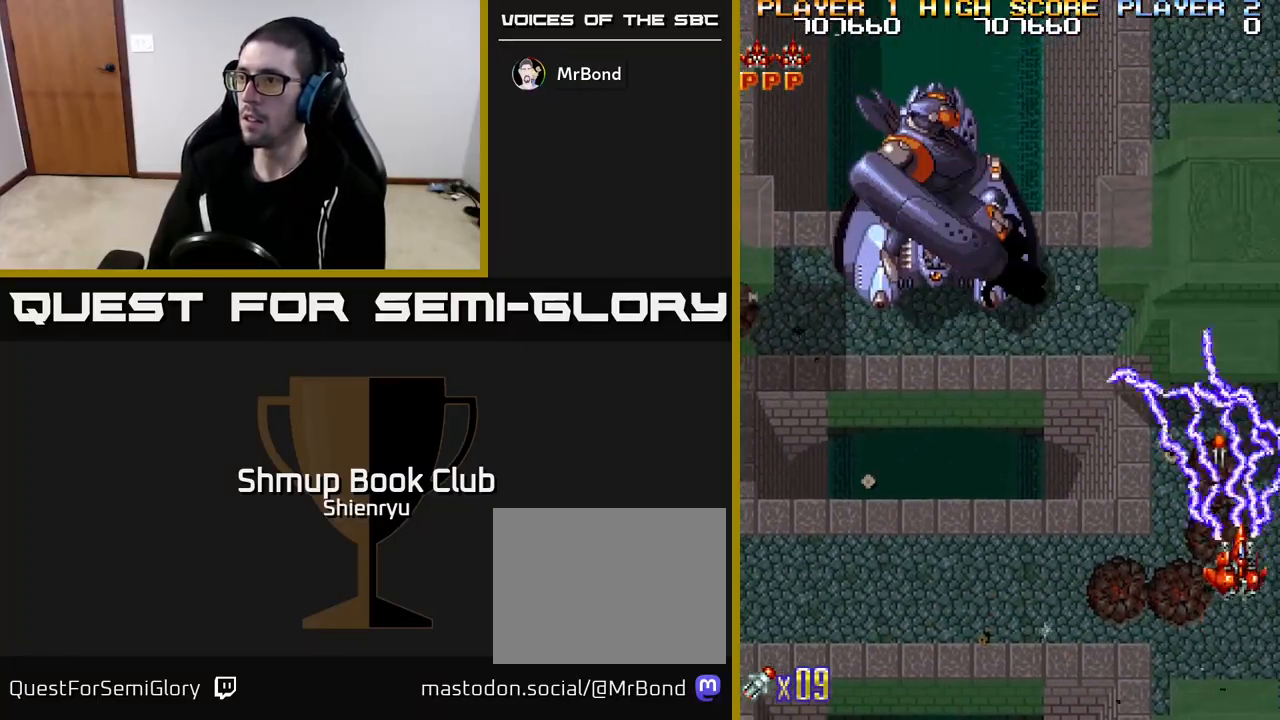
{"buttons": ["R2", "DPAD_LEFT"], "left_stick": "center", "events": [[83, "DPAD_LEFT", "down"], [167, "DPAD_UP", "up"]]}
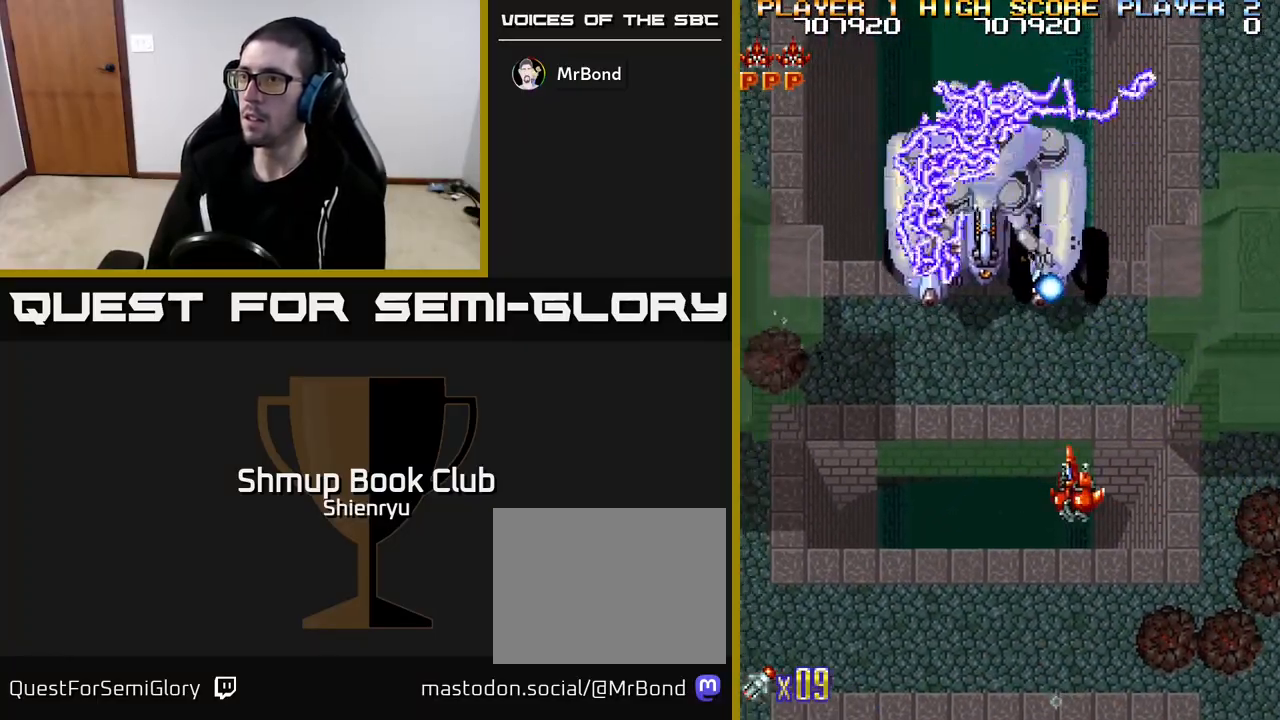
{"buttons": ["R2"], "left_stick": "center", "events": [[167, "DPAD_DOWN", "down"], [167, "DPAD_LEFT", "up"], [217, "DPAD_RIGHT", "down"], [367, "DPAD_DOWN", "up"], [417, "DPAD_RIGHT", "up"]]}
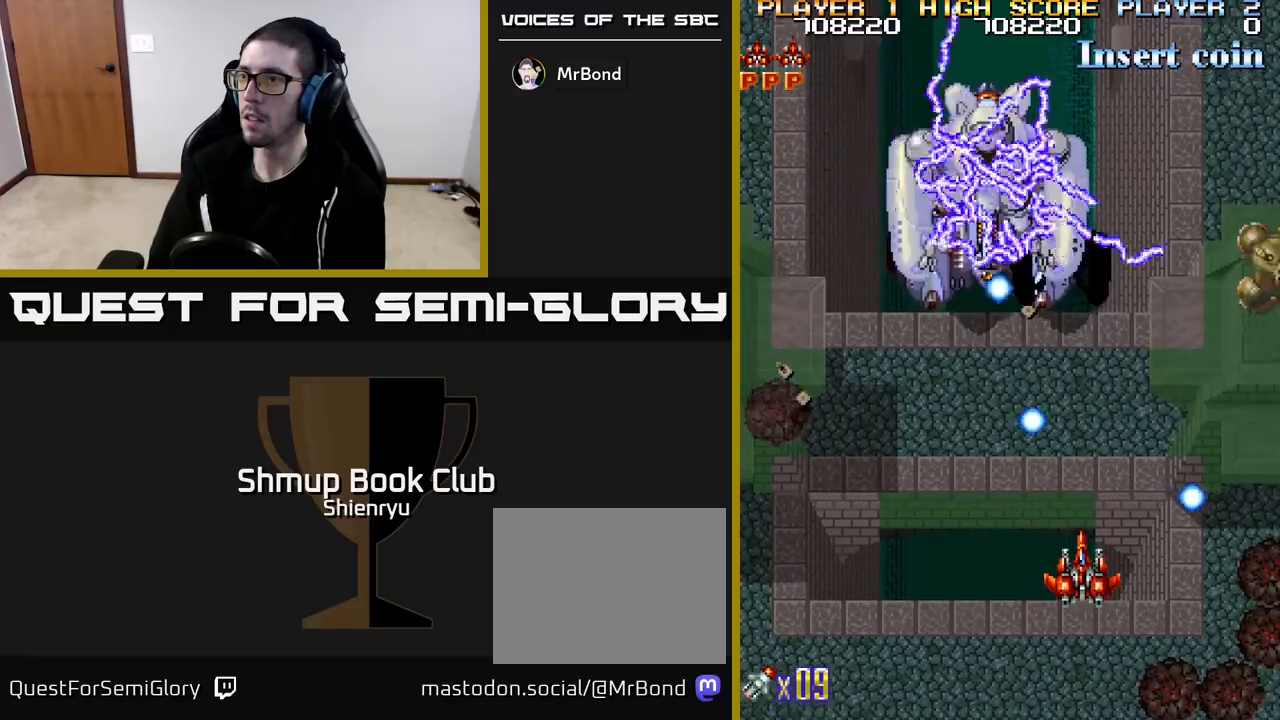
{"buttons": ["R2", "DPAD_UP", "DPAD_LEFT"], "left_stick": "center", "events": [[117, "DPAD_DOWN", "down"], [150, "DPAD_LEFT", "down"], [400, "DPAD_DOWN", "up"], [500, "DPAD_UP", "down"]]}
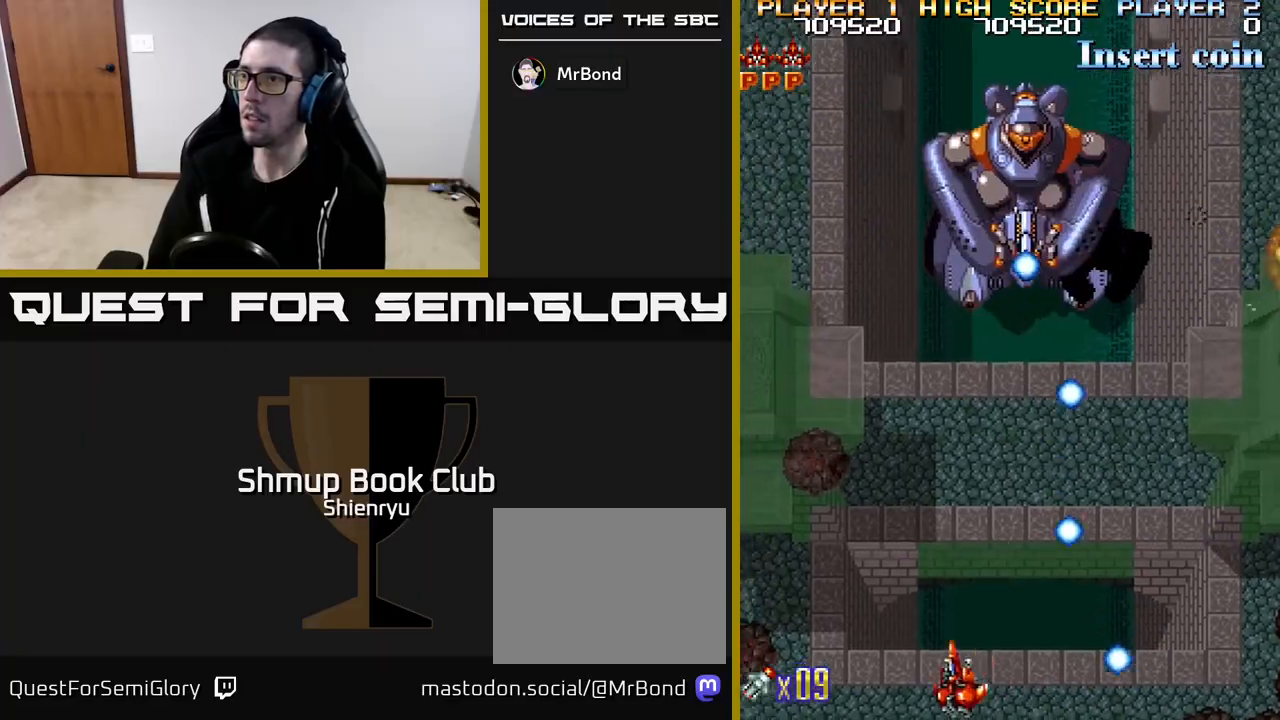
{"buttons": ["R2"], "left_stick": "center", "events": [[17, "DPAD_LEFT", "up"], [33, "DPAD_RIGHT", "down"], [117, "DPAD_RIGHT", "up"], [150, "DPAD_UP", "up"], [317, "DPAD_LEFT", "down"], [433, "DPAD_LEFT", "up"]]}
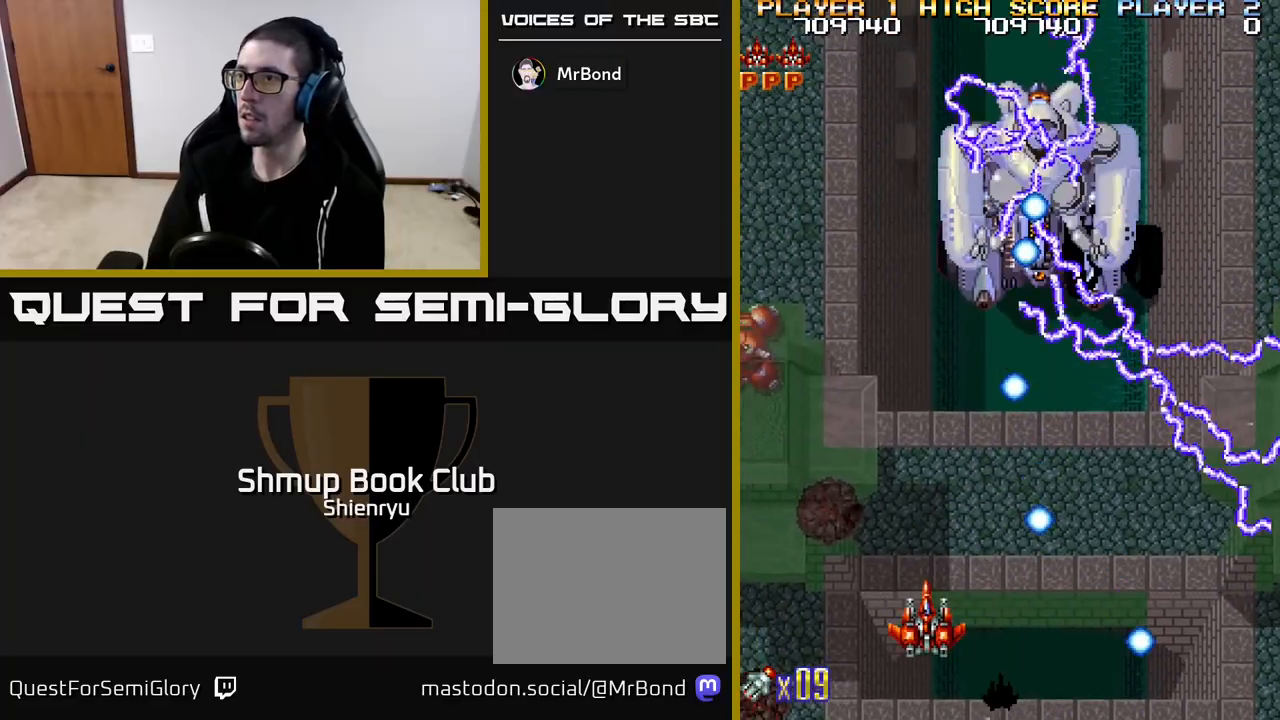
{"buttons": ["R2"], "left_stick": "center", "events": [[167, "DPAD_LEFT", "down"], [283, "DPAD_LEFT", "up"]]}
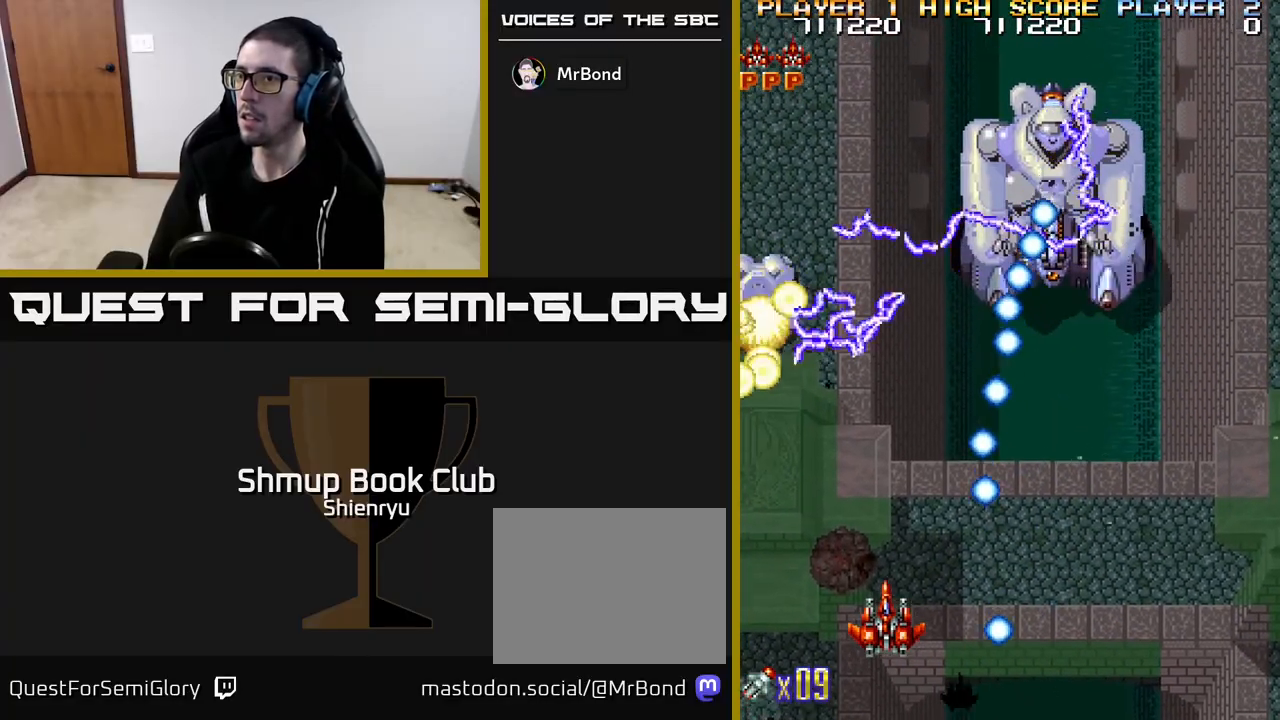
{"buttons": ["R2"], "left_stick": "center", "events": [[33, "DPAD_LEFT", "down"], [233, "DPAD_LEFT", "up"]]}
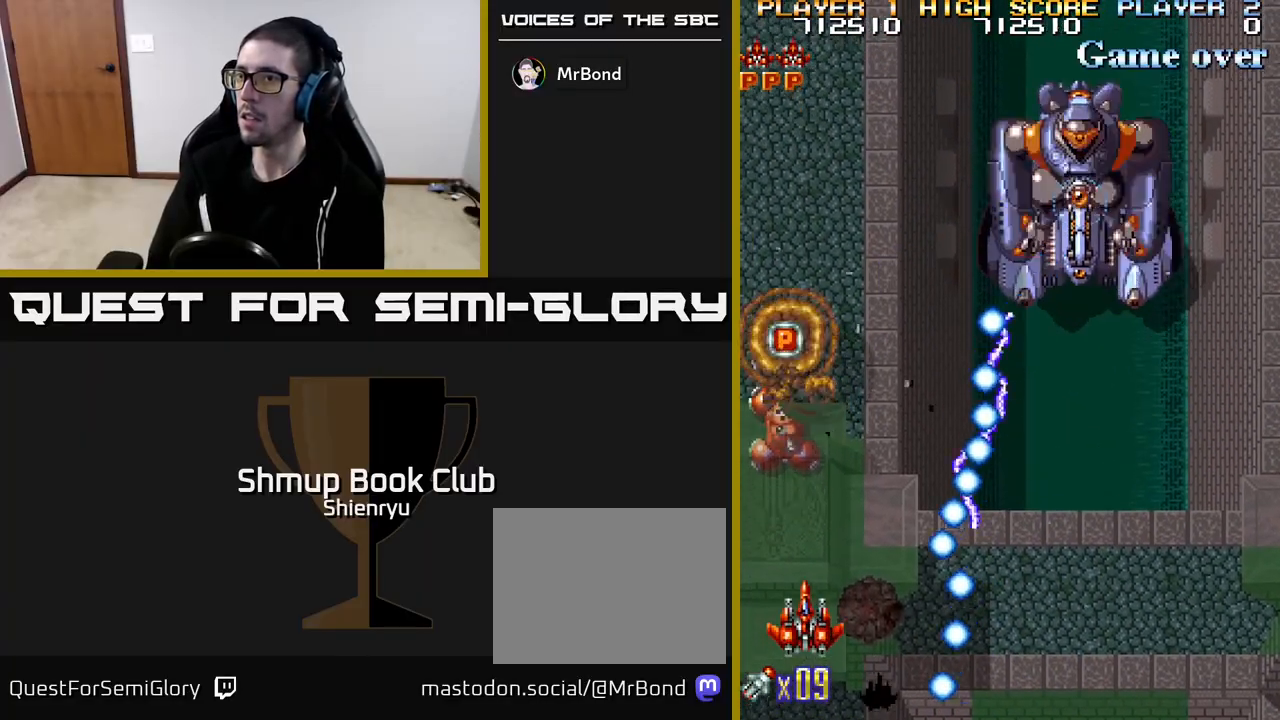
{"buttons": ["R2", "DPAD_UP"], "left_stick": "center", "events": [[233, "DPAD_LEFT", "down"], [250, "DPAD_UP", "down"], [467, "DPAD_LEFT", "up"]]}
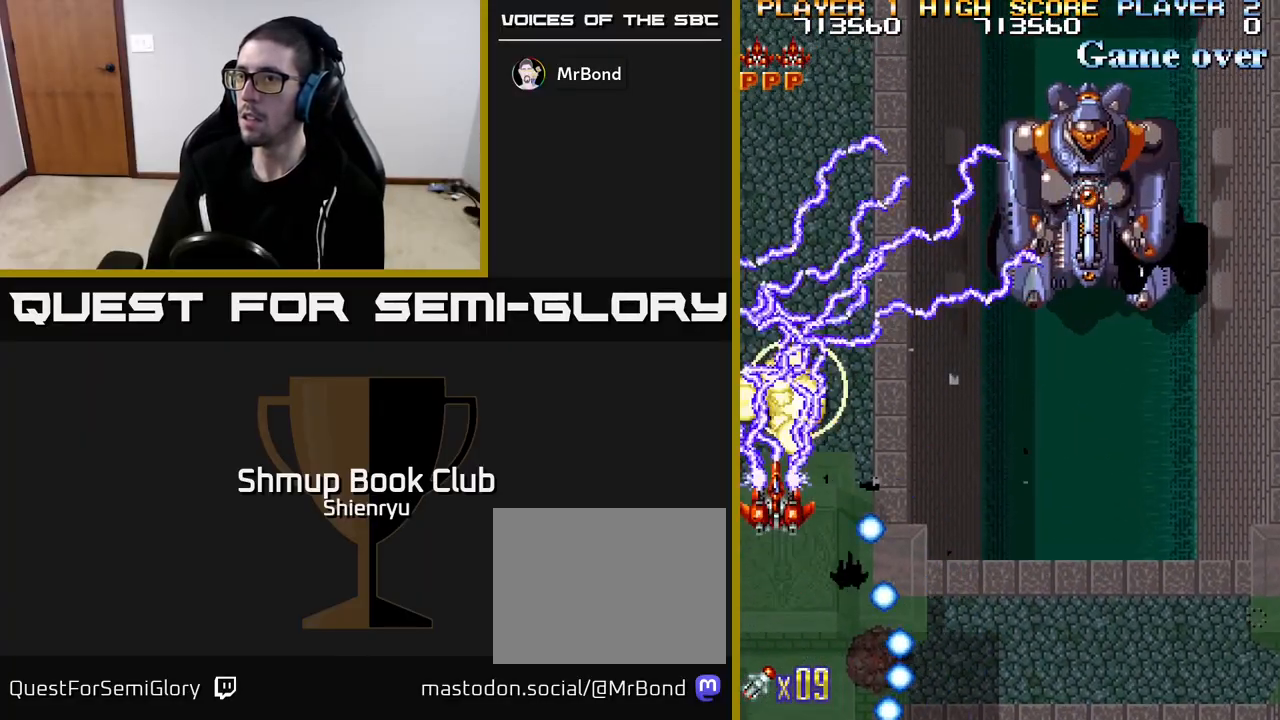
{"buttons": ["DPAD_DOWN"], "left_stick": "center", "events": [[33, "R2", "up"], [67, "R2", "down"], [83, "DPAD_UP", "up"], [117, "DPAD_UP", "down"], [250, "R2", "up"], [350, "DPAD_UP", "up"], [383, "DPAD_DOWN", "down"]]}
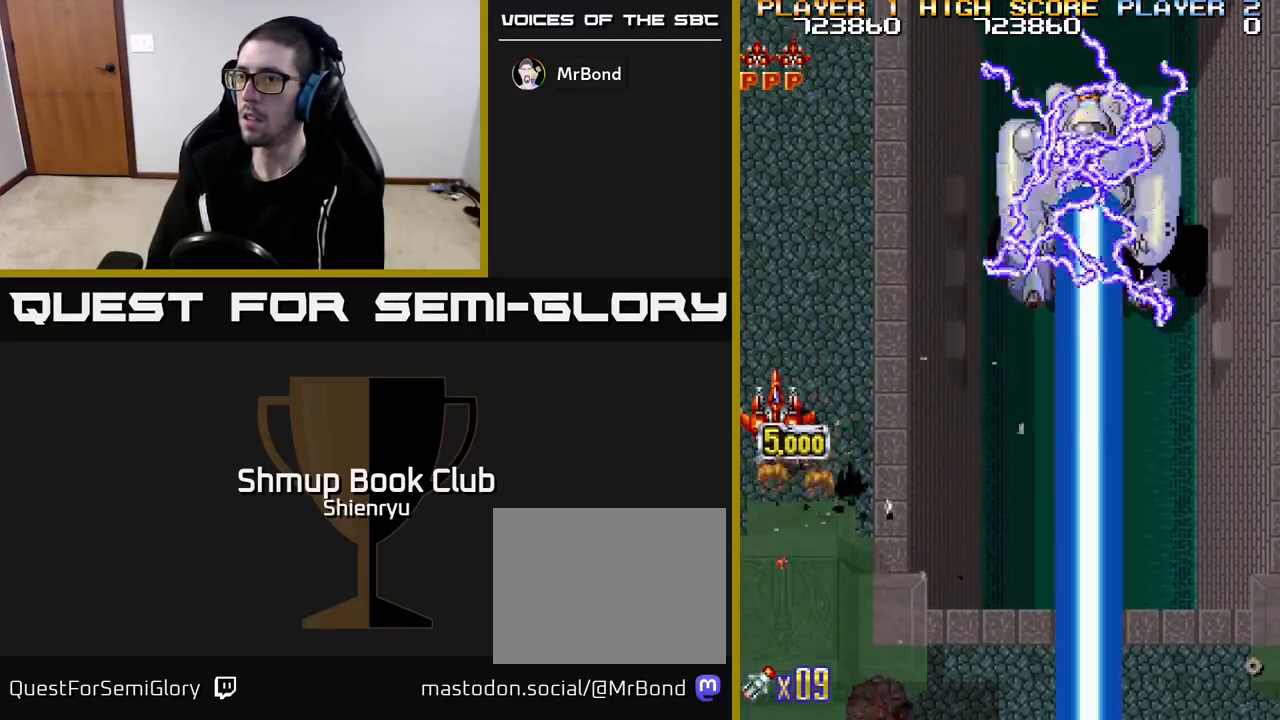
{"buttons": ["DPAD_RIGHT"], "left_stick": "center", "events": [[133, "DPAD_RIGHT", "down"], [400, "DPAD_DOWN", "up"]]}
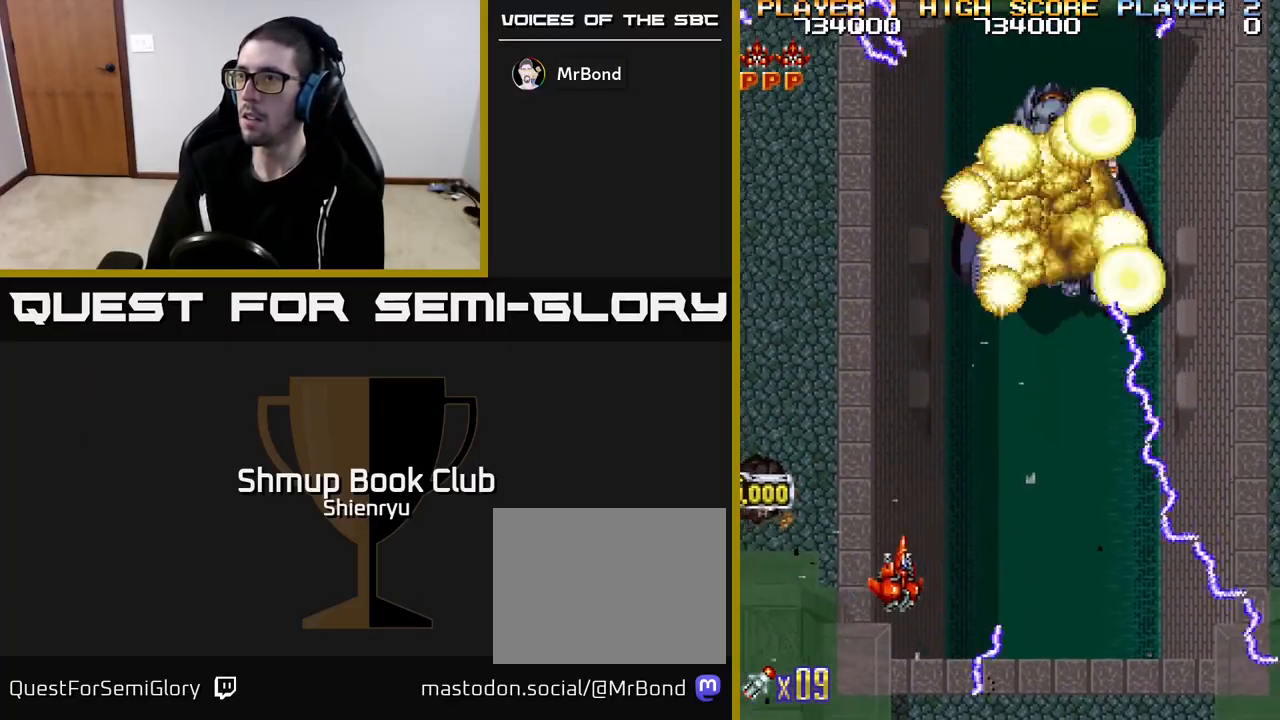
{"buttons": ["R2", "DPAD_RIGHT"], "left_stick": "center", "events": [[350, "DPAD_DOWN", "down"], [400, "R2", "down"], [500, "DPAD_DOWN", "up"]]}
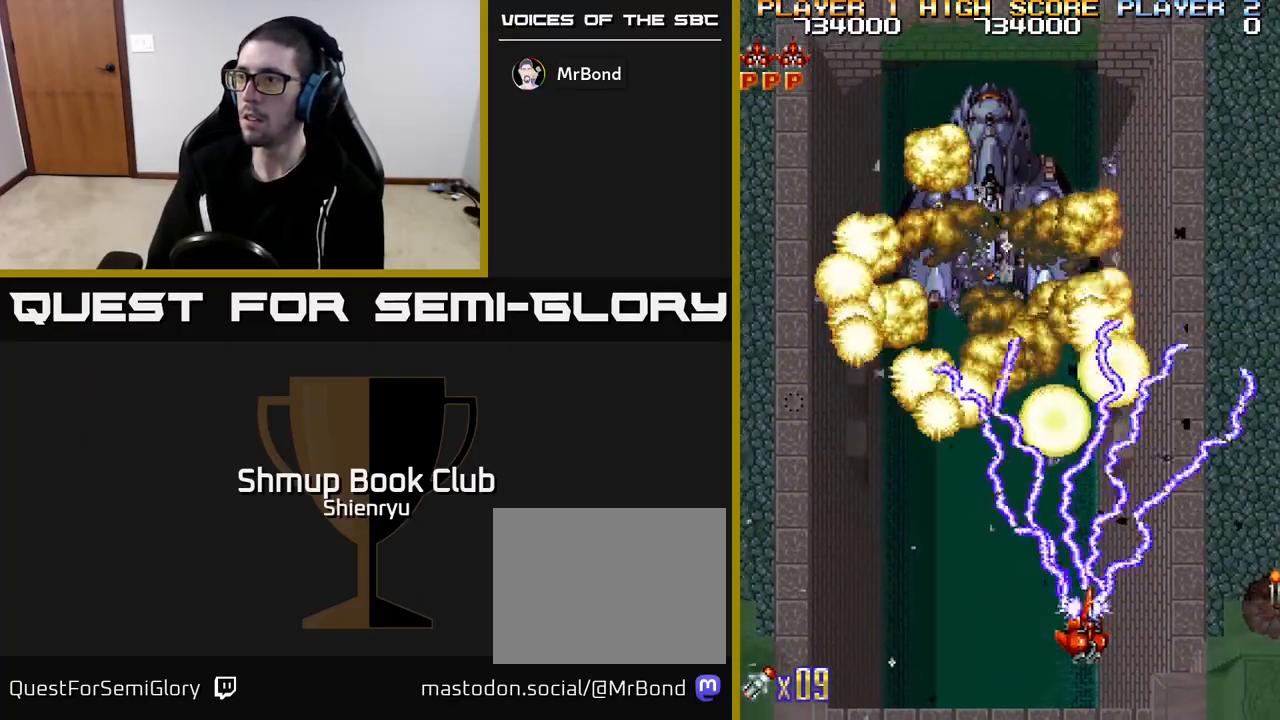
{"buttons": ["DPAD_UP"], "left_stick": "center", "events": [[183, "R2", "up"], [283, "R2", "down"], [333, "R2", "up"], [483, "DPAD_RIGHT", "up"], [500, "DPAD_UP", "down"]]}